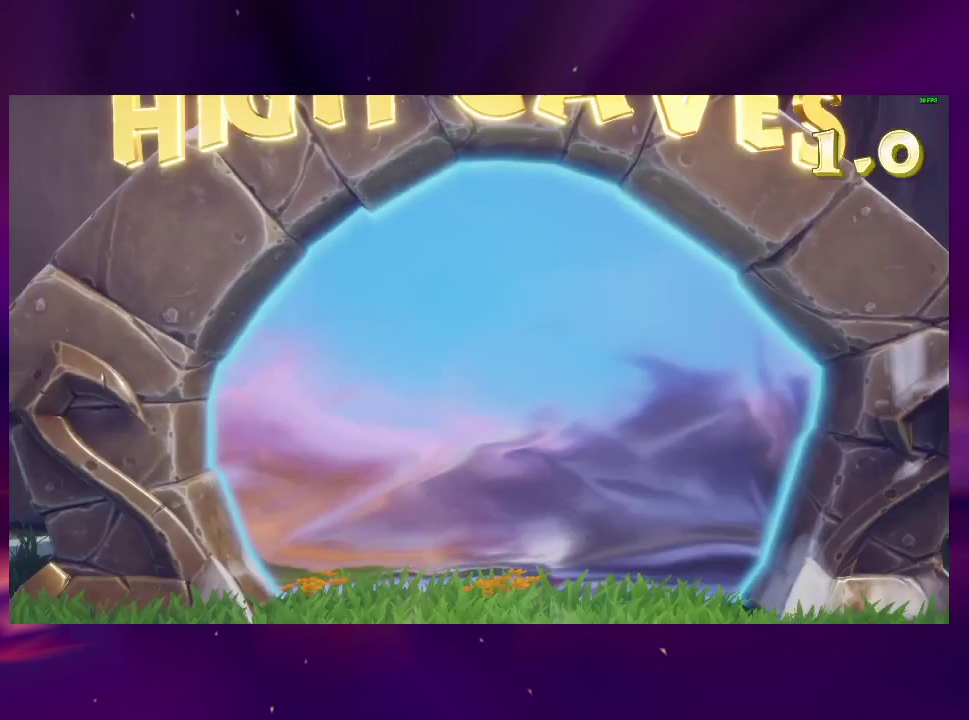
Gameplay with a controller (PlayStation layout); each line is a JSON object with the inputs held at the frame after it. "events" lists button and stick changes between this image and that frame as [ms after this image, input, new state], when the widget could be followed in between. This overlay highlights the sticks when they move; stick clicks (L3 R3) are not distinguishable. Not read: L3 R3 left_stick.
{"buttons": ["DPAD_RIGHT"], "right_stick": "center", "events": [[400, "DPAD_RIGHT", "down"]]}
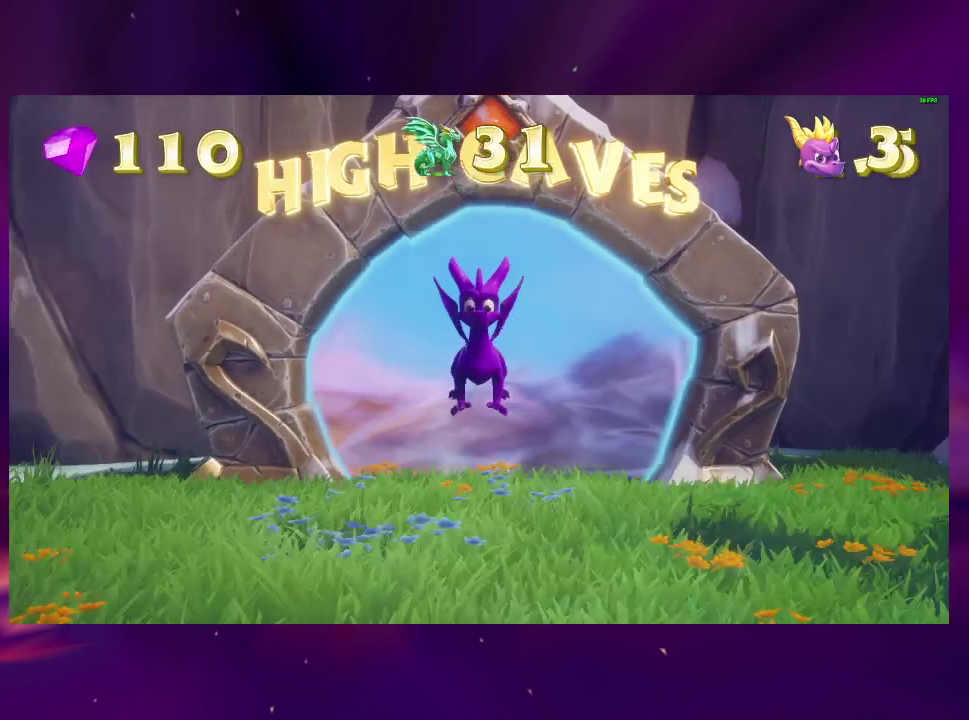
{"buttons": ["DPAD_RIGHT"], "right_stick": "center", "events": []}
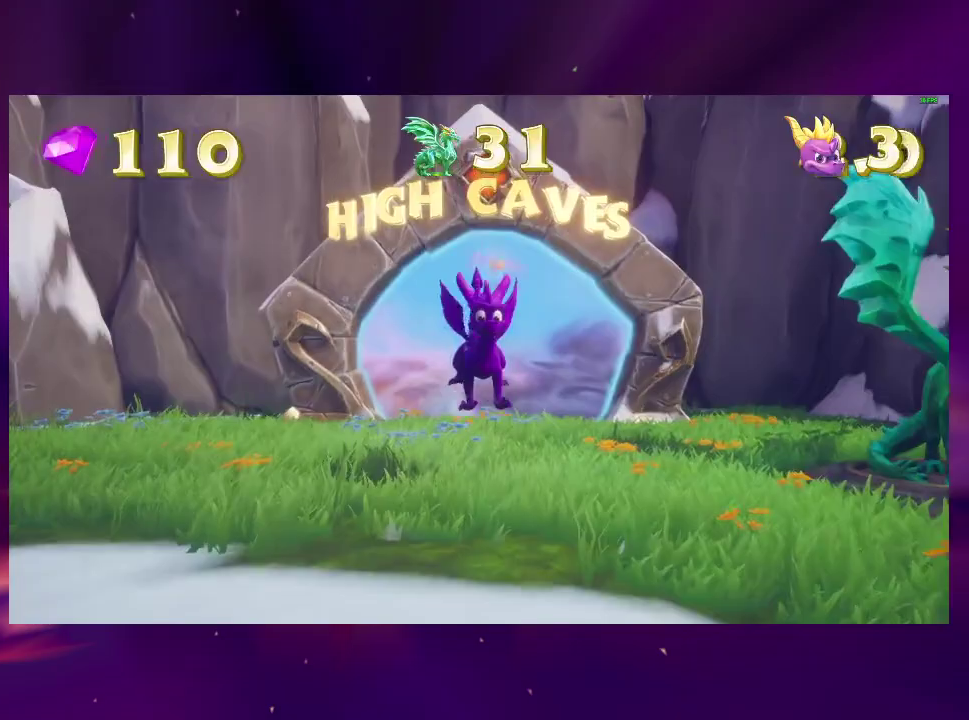
{"buttons": ["DPAD_UP"], "right_stick": "right", "events": [[233, "right_stick", "right"], [333, "DPAD_UP", "down"], [400, "DPAD_RIGHT", "up"]]}
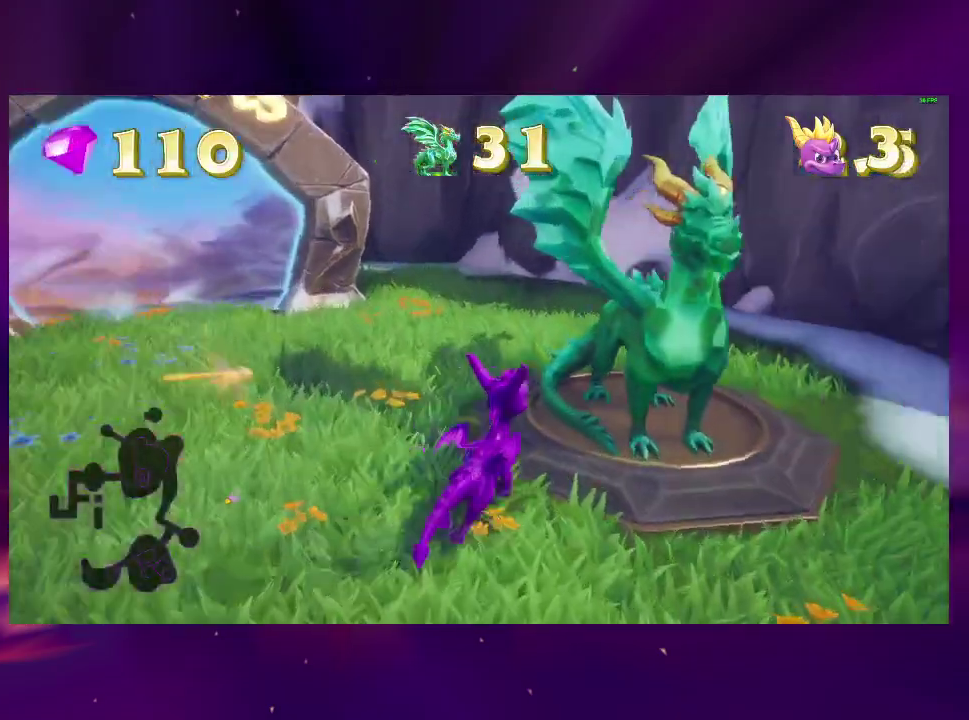
{"buttons": [], "right_stick": "center", "events": [[200, "DPAD_UP", "up"], [233, "right_stick", "center"]]}
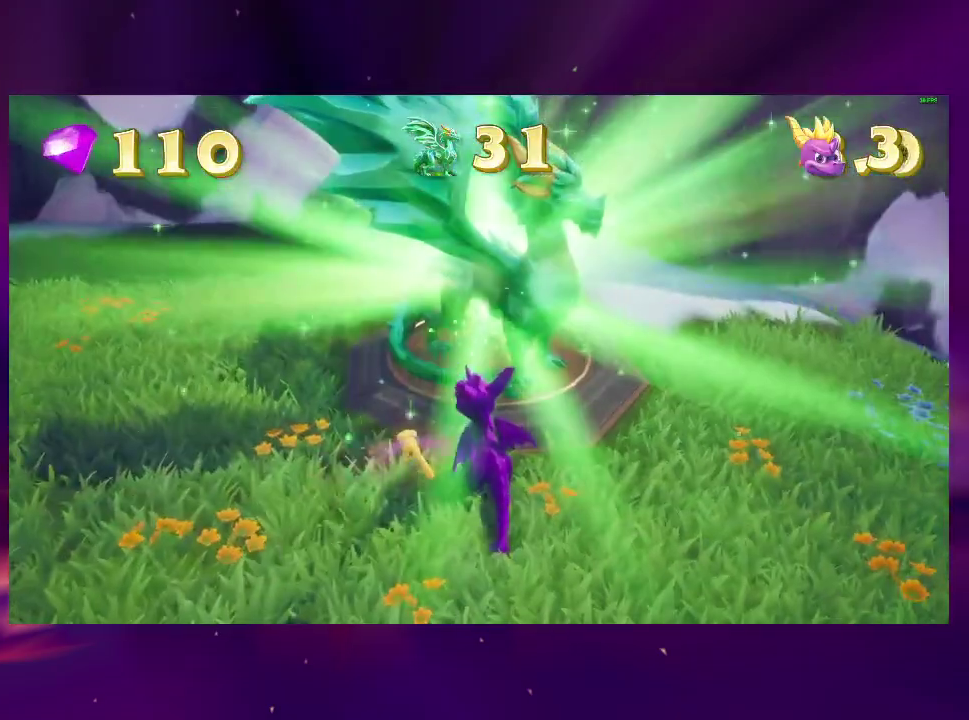
{"buttons": ["SQUARE"], "right_stick": "center", "events": [[100, "SQUARE", "down"], [133, "TRIANGLE", "down"], [233, "TRIANGLE", "up"]]}
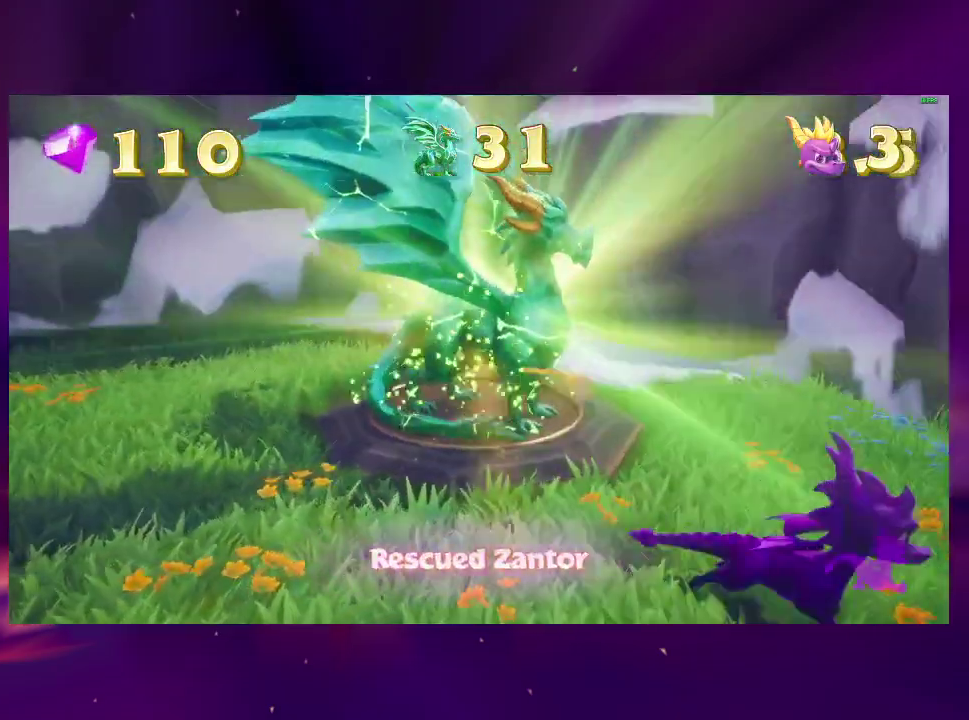
{"buttons": ["SQUARE"], "right_stick": "center", "events": [[233, "TRIANGLE", "down"], [300, "TRIANGLE", "up"]]}
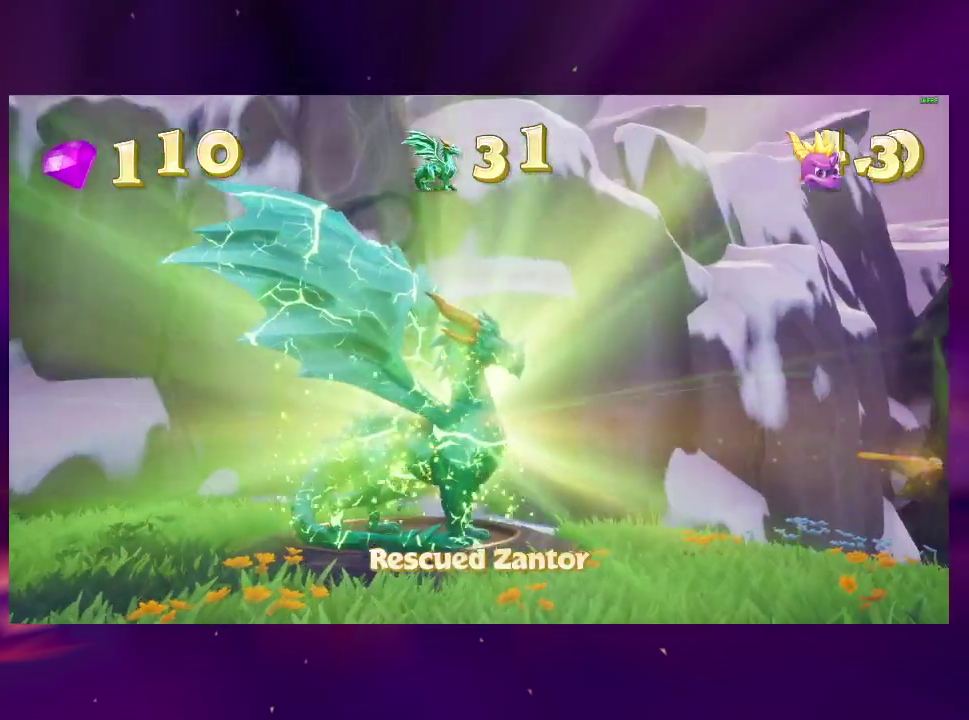
{"buttons": ["SQUARE", "DPAD_RIGHT"], "right_stick": "center", "events": [[33, "TRIANGLE", "down"], [67, "DPAD_RIGHT", "down"], [100, "TRIANGLE", "up"], [167, "TRIANGLE", "down"], [233, "TRIANGLE", "up"]]}
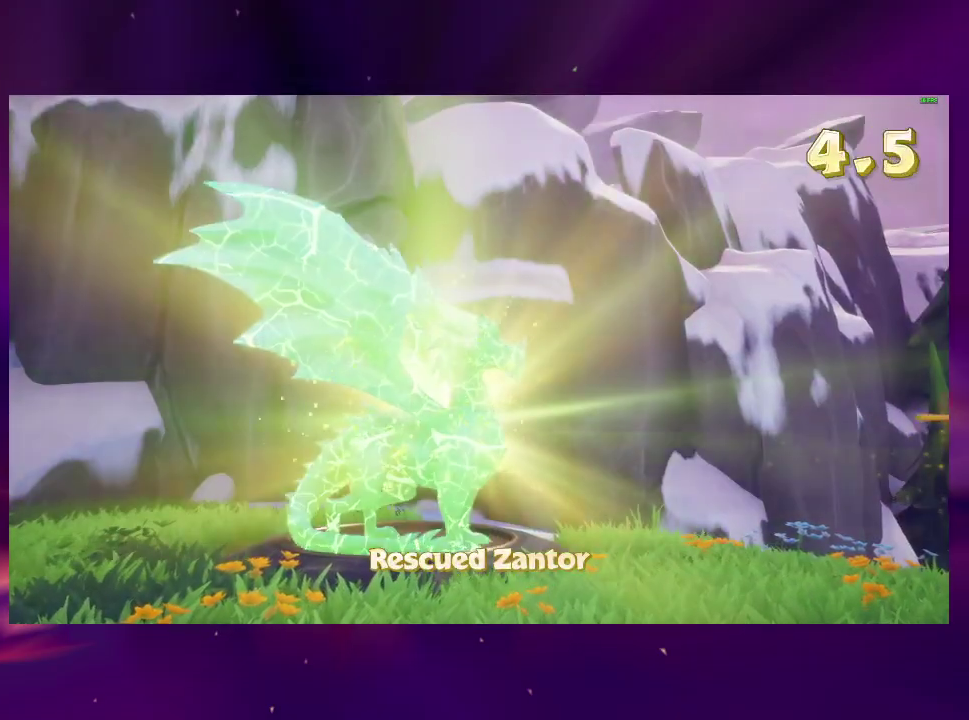
{"buttons": ["SQUARE", "DPAD_RIGHT"], "right_stick": "center", "events": [[233, "TRIANGLE", "down"], [467, "TRIANGLE", "up"]]}
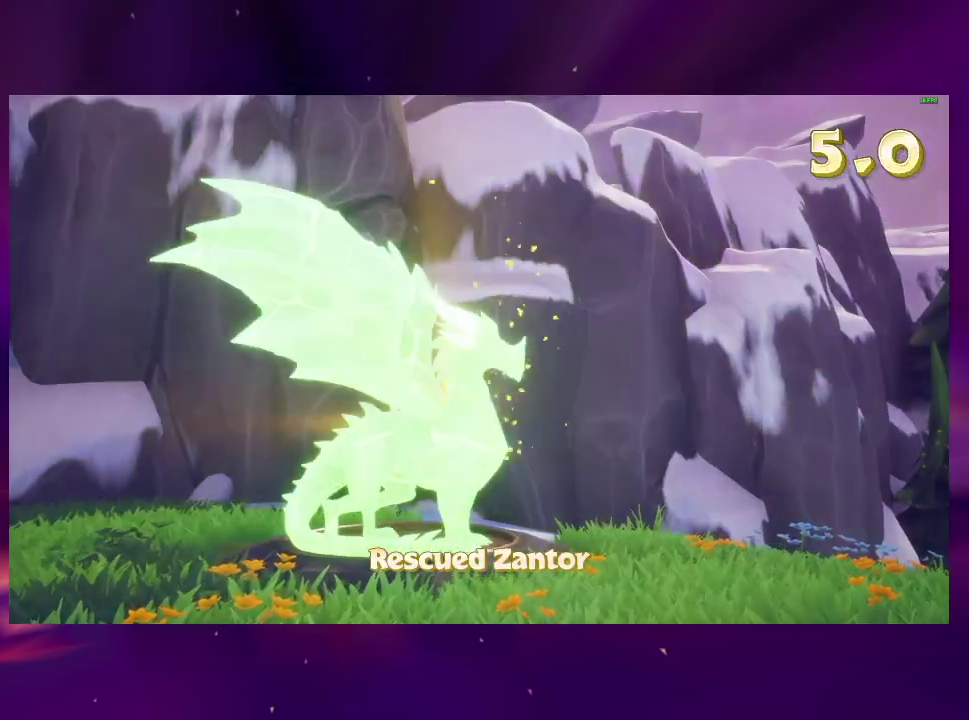
{"buttons": ["SQUARE", "TRIANGLE", "DPAD_RIGHT"], "right_stick": "center", "events": [[33, "TRIANGLE", "down"], [100, "TRIANGLE", "up"], [167, "TRIANGLE", "down"], [267, "TRIANGLE", "up"], [333, "TRIANGLE", "down"], [400, "TRIANGLE", "up"], [467, "TRIANGLE", "down"]]}
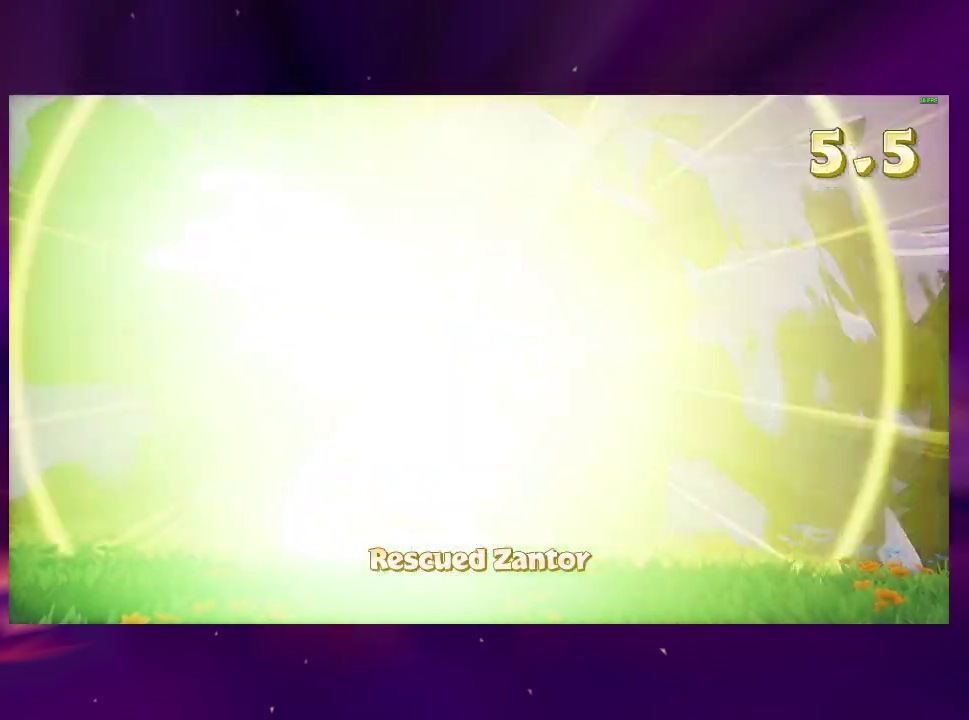
{"buttons": ["SQUARE", "DPAD_RIGHT"], "right_stick": "center", "events": [[33, "TRIANGLE", "up"], [100, "TRIANGLE", "down"], [200, "TRIANGLE", "up"], [267, "TRIANGLE", "down"], [333, "TRIANGLE", "up"], [400, "TRIANGLE", "down"], [500, "TRIANGLE", "up"]]}
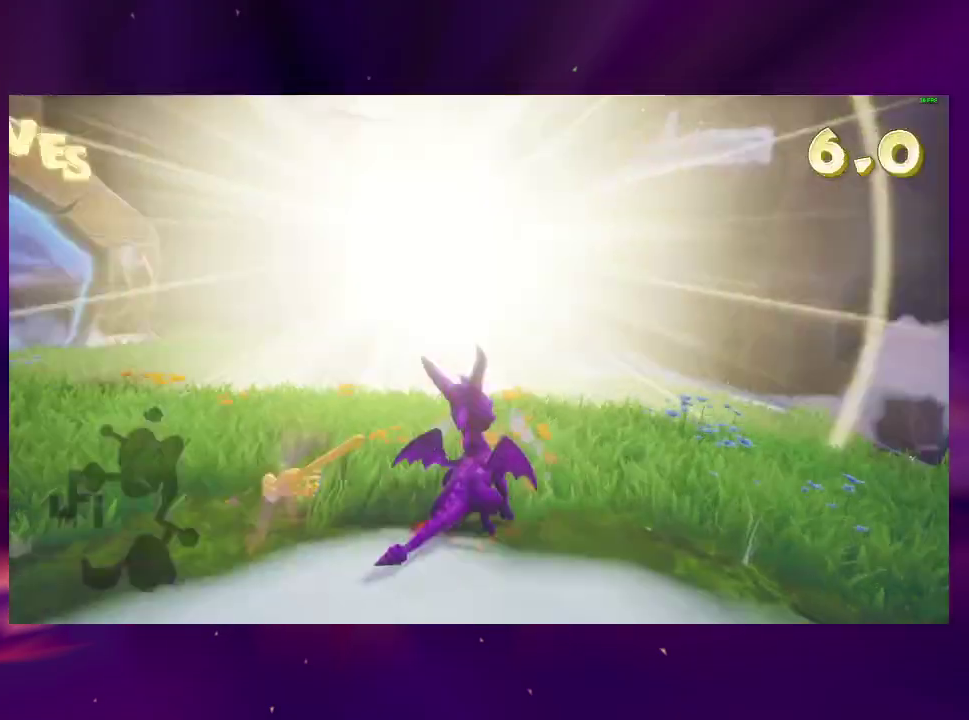
{"buttons": ["SQUARE", "DPAD_RIGHT"], "right_stick": "center", "events": [[233, "DPAD_RIGHT", "up"], [367, "DPAD_RIGHT", "down"]]}
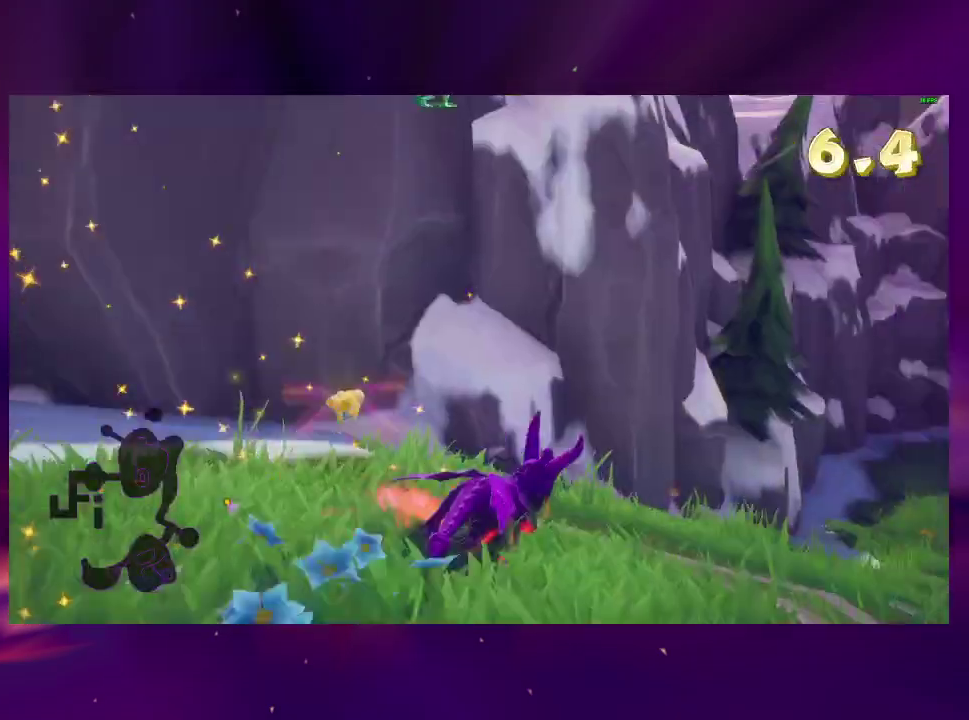
{"buttons": ["SQUARE"], "right_stick": "center", "events": [[67, "DPAD_RIGHT", "up"], [233, "DPAD_RIGHT", "down"], [300, "DPAD_RIGHT", "up"]]}
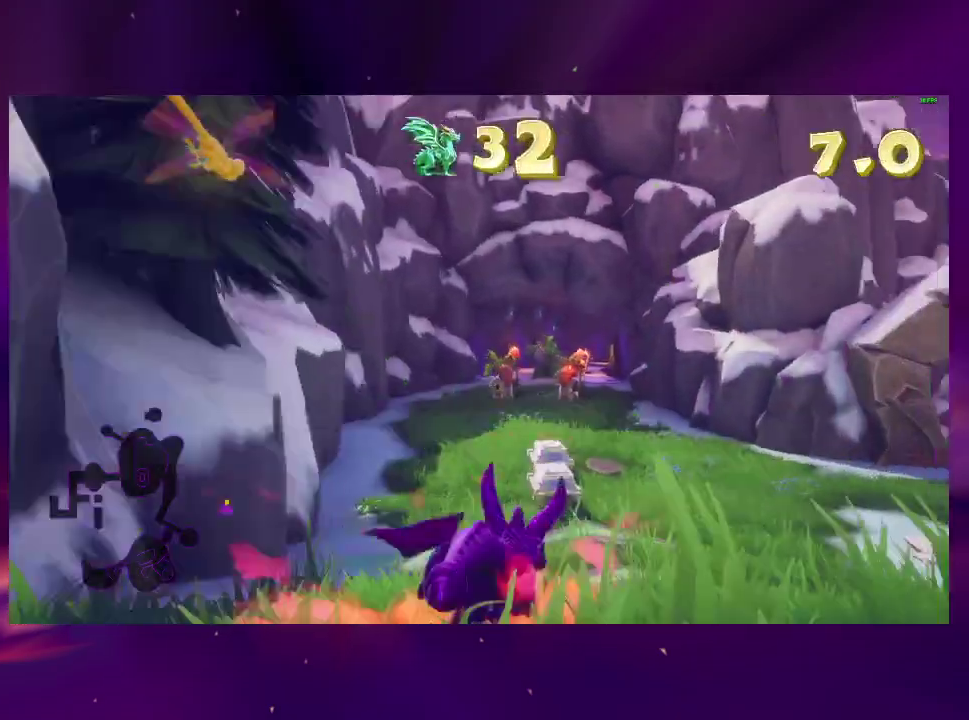
{"buttons": ["SQUARE"], "right_stick": "center", "events": [[367, "DPAD_LEFT", "down"], [433, "DPAD_LEFT", "up"]]}
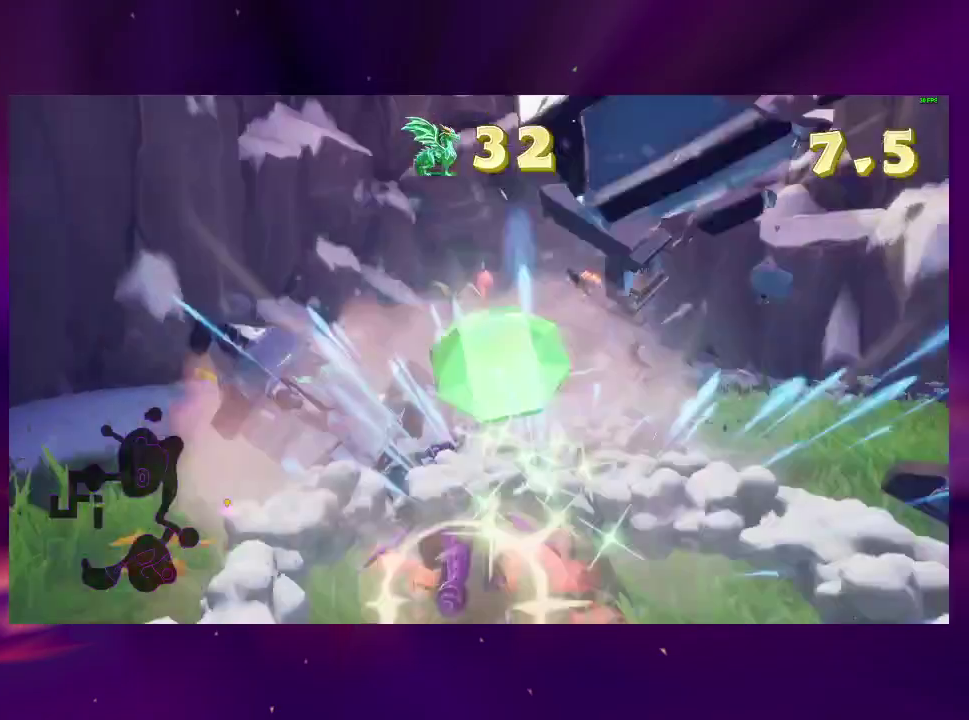
{"buttons": ["SQUARE", "DPAD_RIGHT"], "right_stick": "center", "events": [[433, "DPAD_RIGHT", "down"]]}
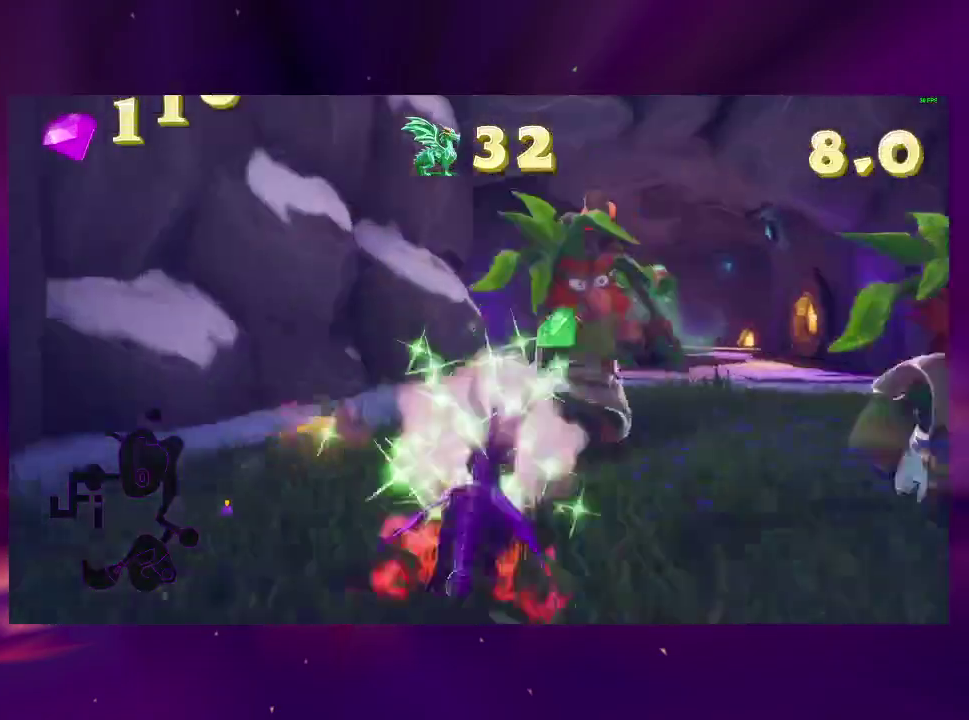
{"buttons": ["SQUARE", "DPAD_LEFT"], "right_stick": "center", "events": [[67, "DPAD_RIGHT", "up"], [167, "DPAD_RIGHT", "down"], [300, "DPAD_RIGHT", "up"], [433, "DPAD_LEFT", "down"]]}
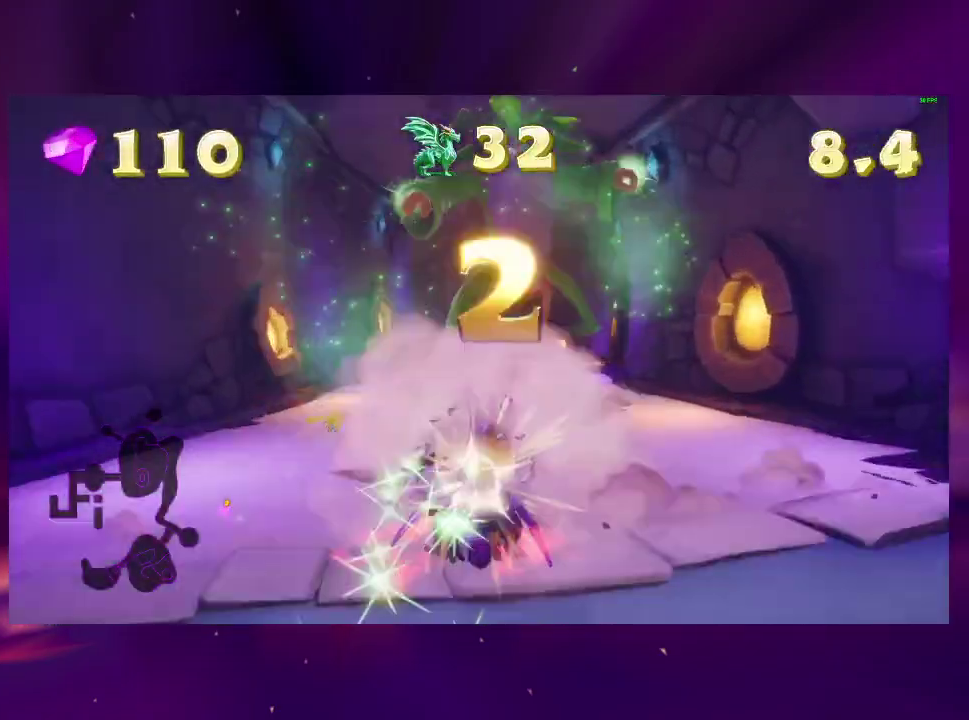
{"buttons": ["SQUARE", "DPAD_LEFT"], "right_stick": "center", "events": [[33, "DPAD_LEFT", "up"], [133, "DPAD_RIGHT", "down"], [233, "DPAD_RIGHT", "up"], [500, "DPAD_LEFT", "down"]]}
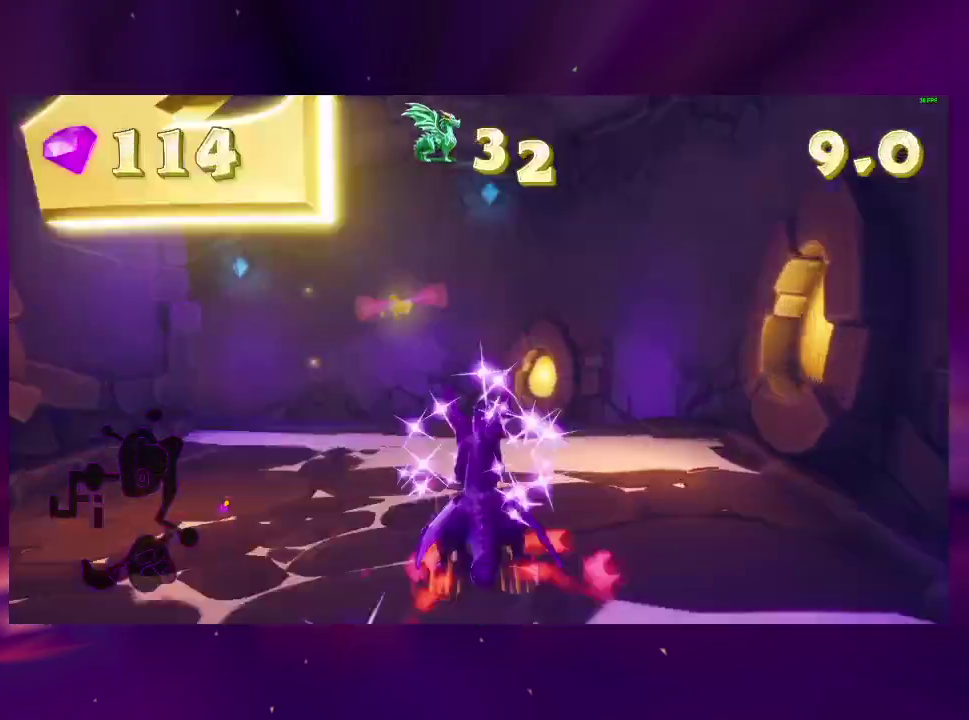
{"buttons": ["SQUARE", "DPAD_LEFT"], "right_stick": "center", "events": []}
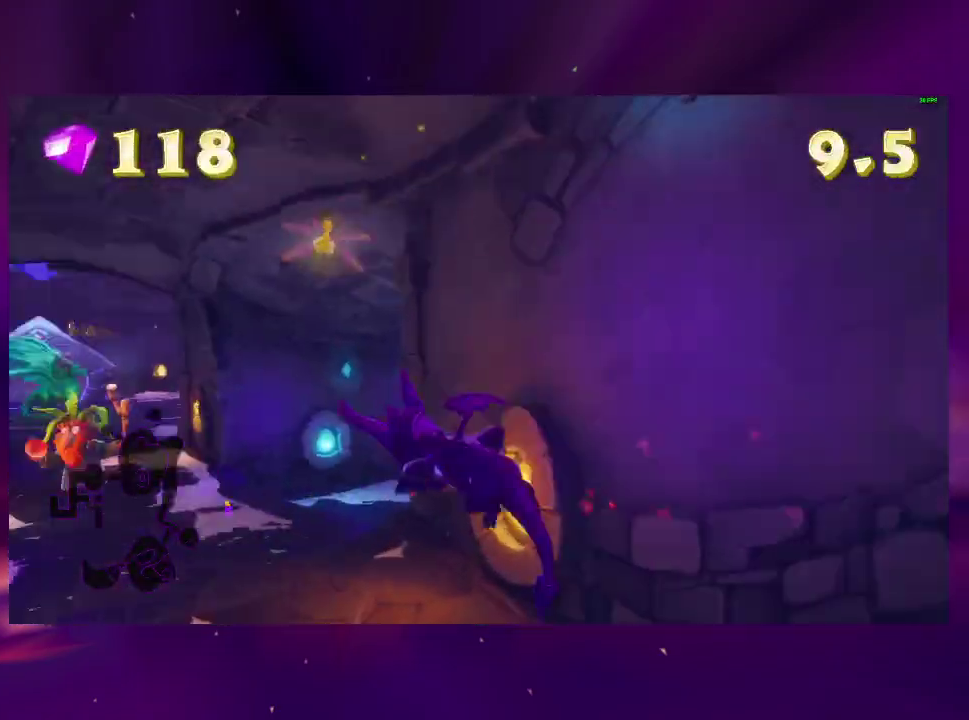
{"buttons": ["SQUARE", "DPAD_LEFT"], "right_stick": "center", "events": [[67, "DPAD_LEFT", "up"], [433, "DPAD_LEFT", "down"]]}
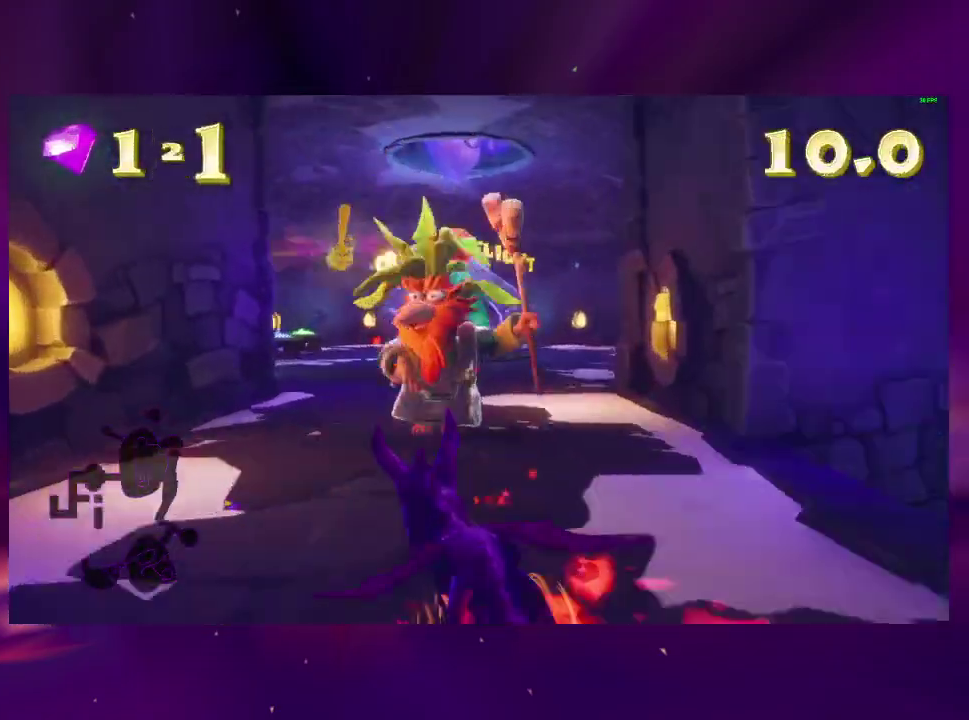
{"buttons": ["SQUARE", "DPAD_LEFT"], "right_stick": "center", "events": [[33, "DPAD_LEFT", "up"], [467, "DPAD_LEFT", "down"]]}
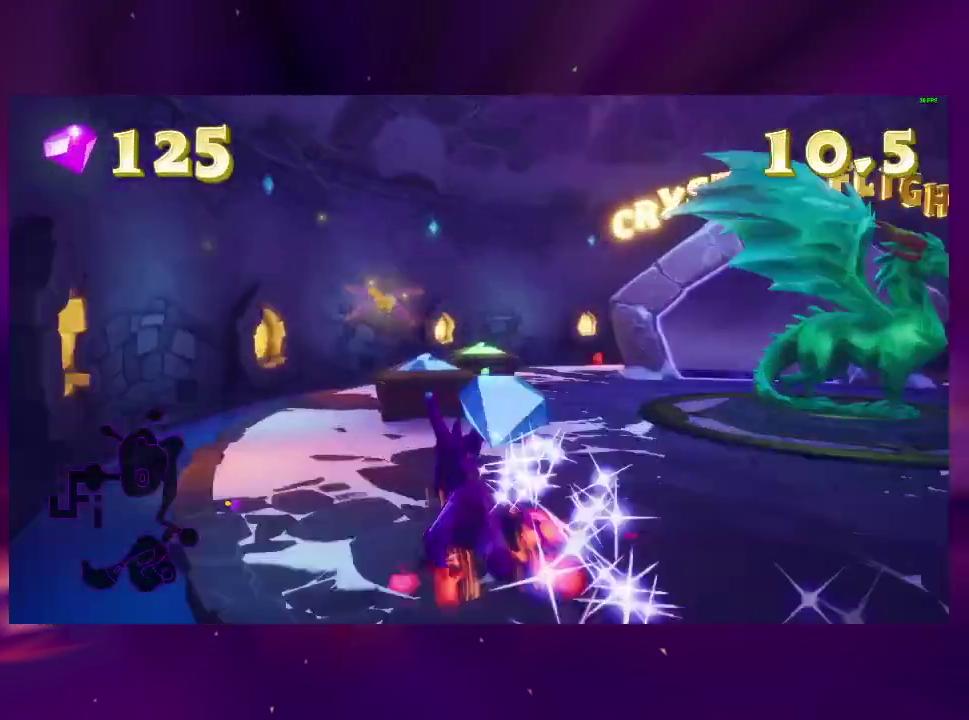
{"buttons": ["SQUARE", "DPAD_RIGHT"], "right_stick": "center", "events": [[67, "DPAD_LEFT", "up"], [167, "DPAD_RIGHT", "down"]]}
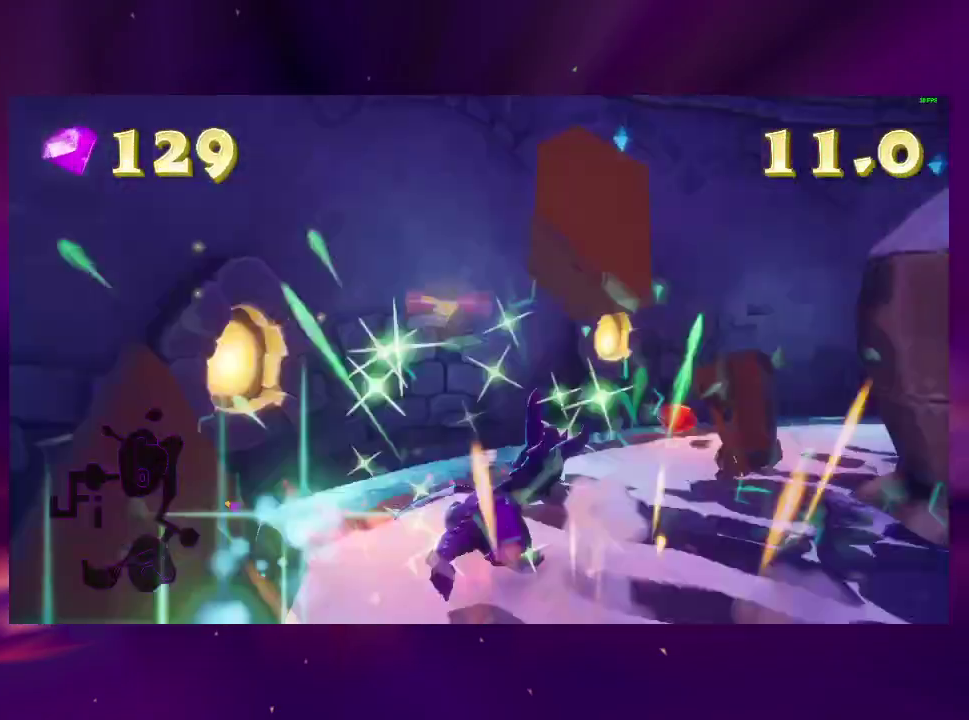
{"buttons": ["DPAD_DOWN", "DPAD_RIGHT"], "right_stick": "down-right", "events": [[33, "SQUARE", "up"], [300, "right_stick", "down-right"], [367, "DPAD_DOWN", "down"]]}
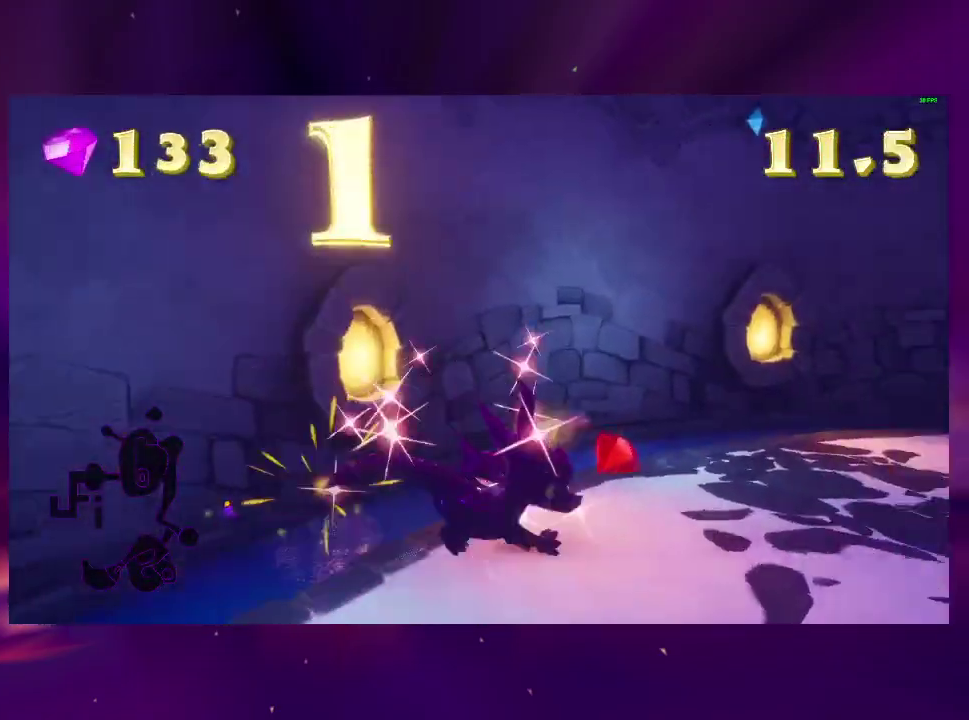
{"buttons": ["DPAD_RIGHT"], "right_stick": "down-right", "events": [[200, "DPAD_DOWN", "up"]]}
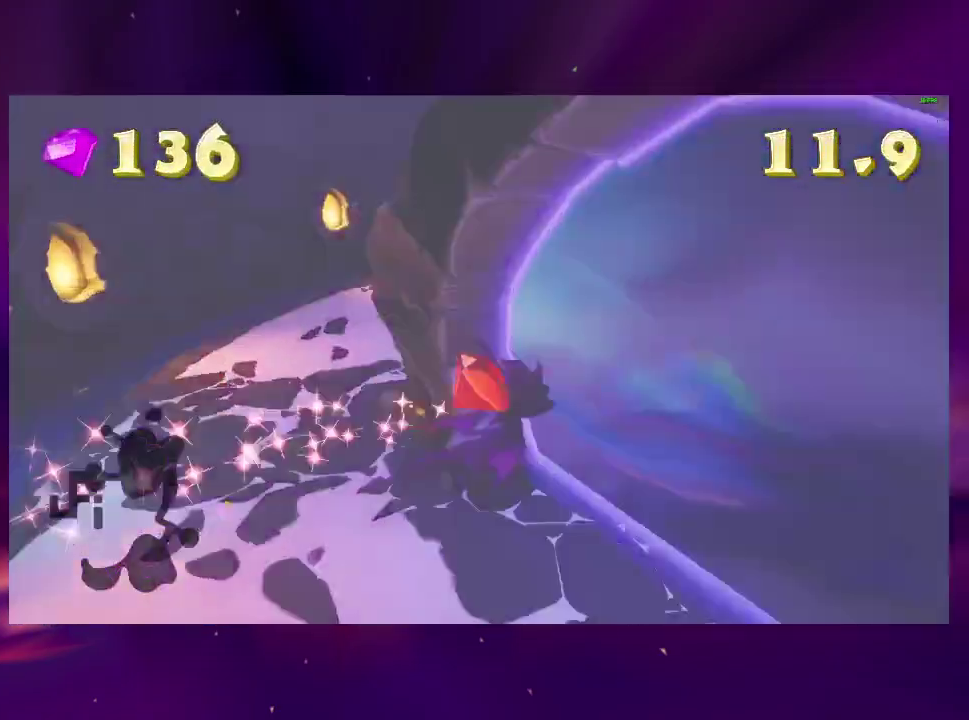
{"buttons": [], "right_stick": "center", "events": [[200, "right_stick", "center"], [367, "DPAD_RIGHT", "up"]]}